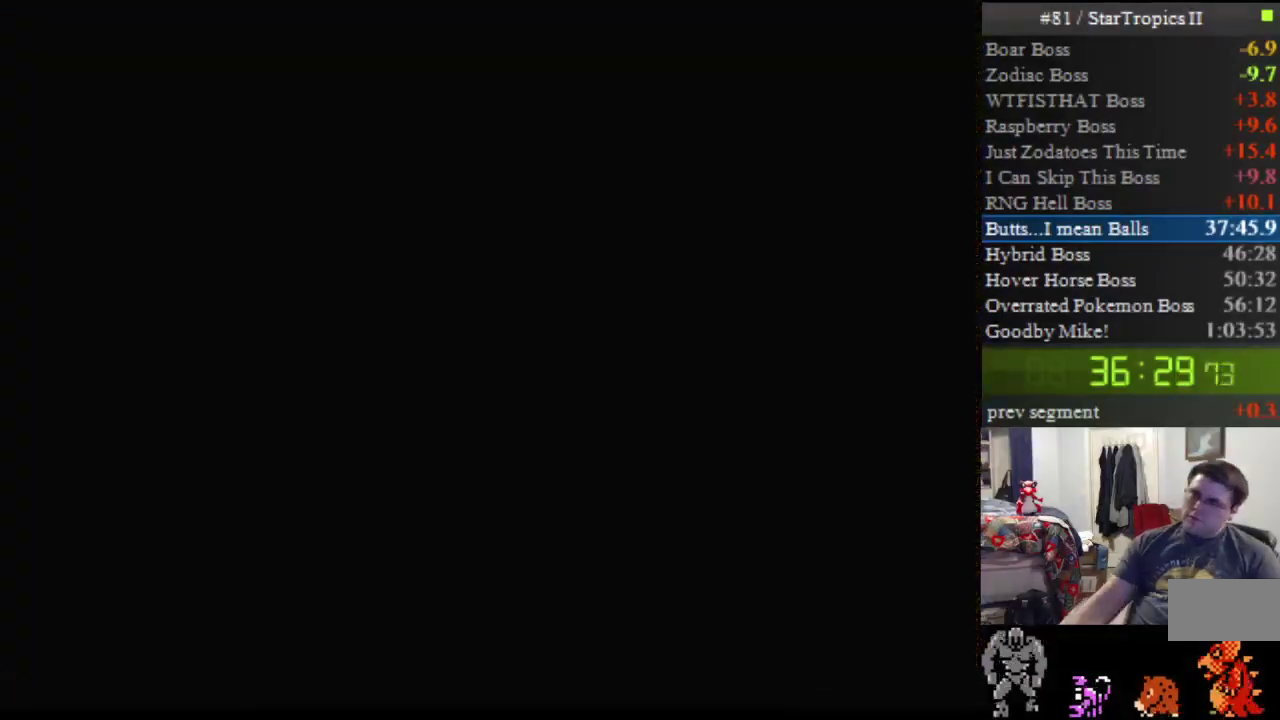
Gameplay with a controller (Nintendo layout); each line is a JSON object with the inputs held at the frame after it. "events" lists button and stick changes between this image and that frame as [ms after this image, input, new state], when the widget could be followed in between. Not read: L3 R3.
{"buttons": ["DPAD_UP"], "events": [[233, "DPAD_UP", "down"]]}
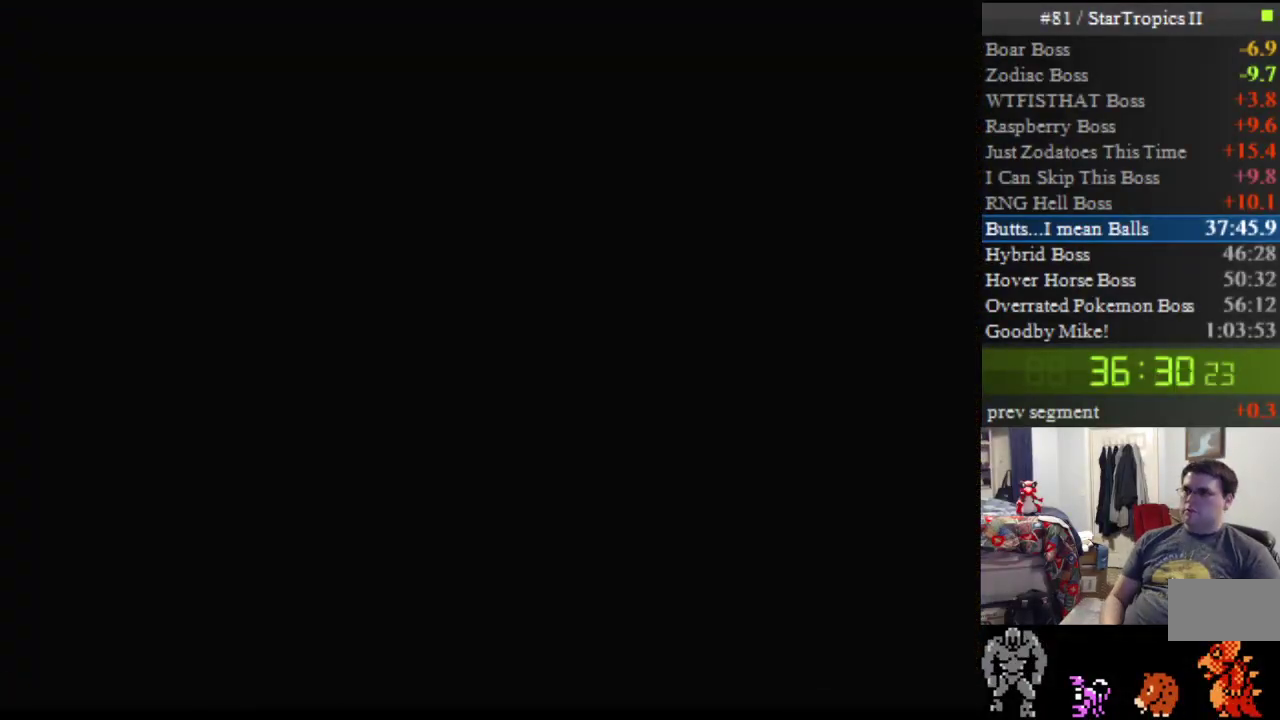
{"buttons": ["DPAD_UP"], "events": []}
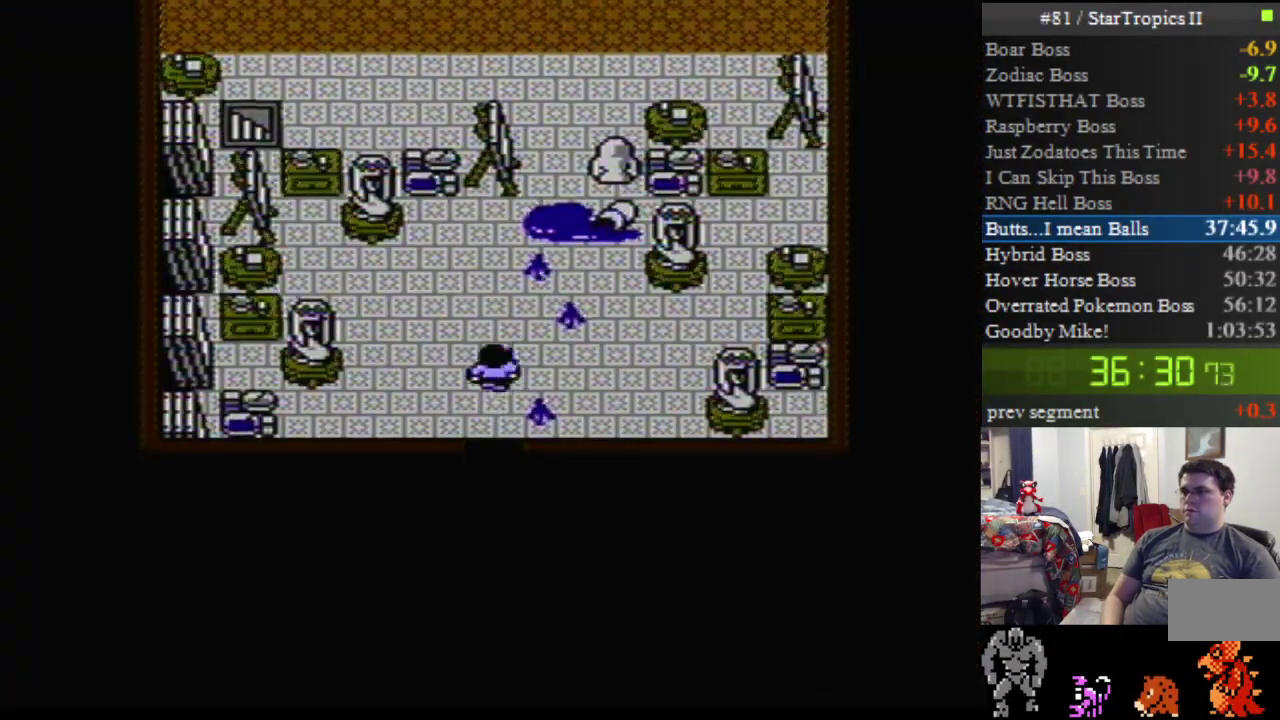
{"buttons": ["DPAD_RIGHT"], "events": [[267, "DPAD_UP", "up"], [300, "DPAD_RIGHT", "down"]]}
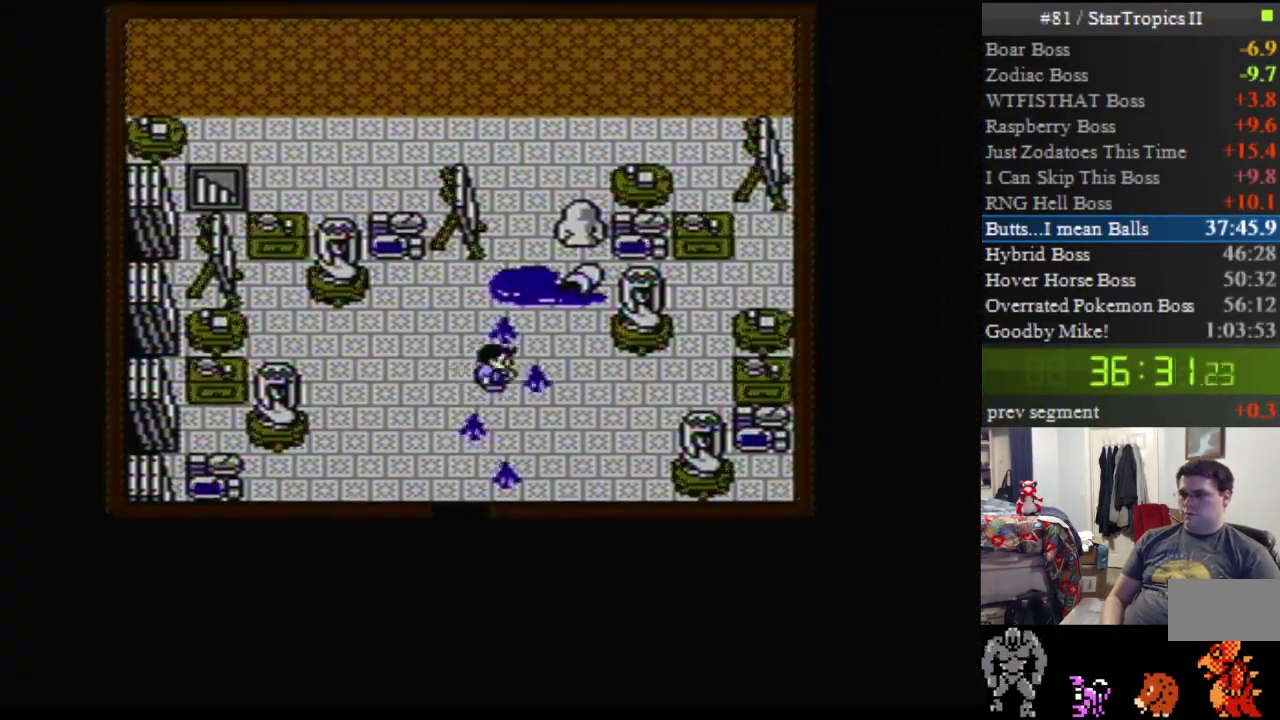
{"buttons": ["DPAD_UP"], "events": [[50, "DPAD_RIGHT", "up"], [50, "DPAD_UP", "down"]]}
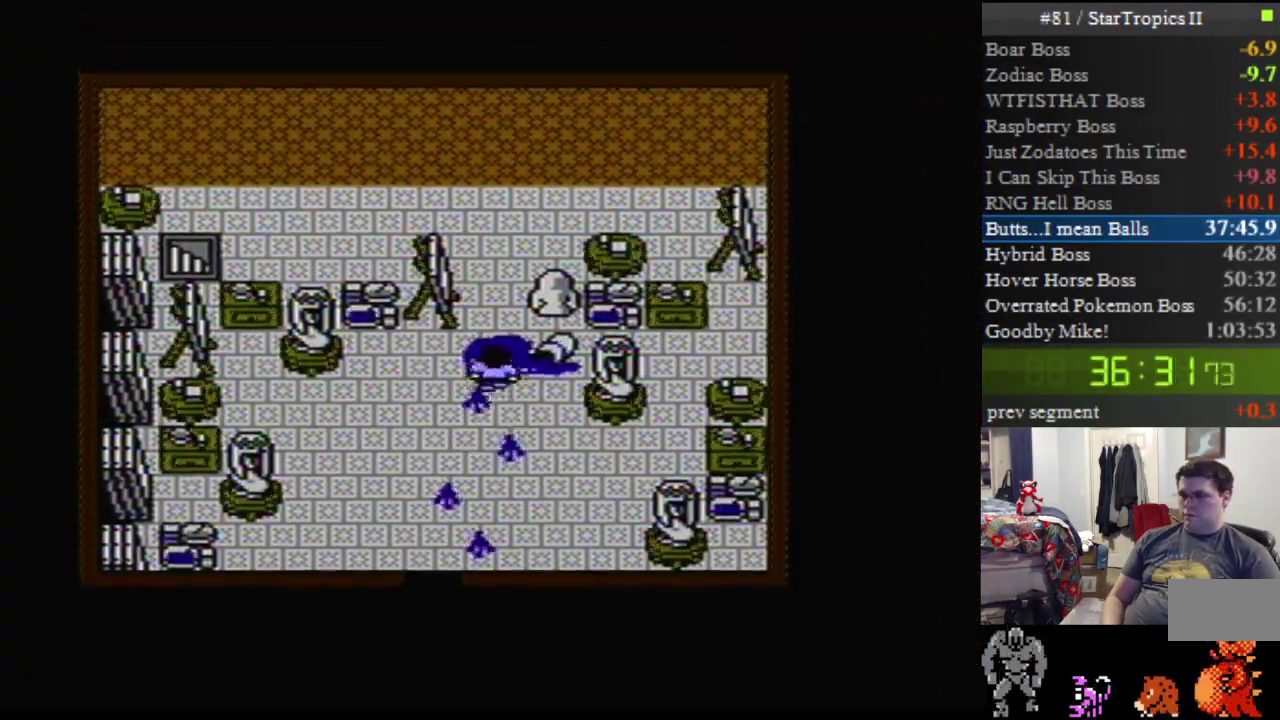
{"buttons": [], "events": [[400, "DPAD_UP", "up"]]}
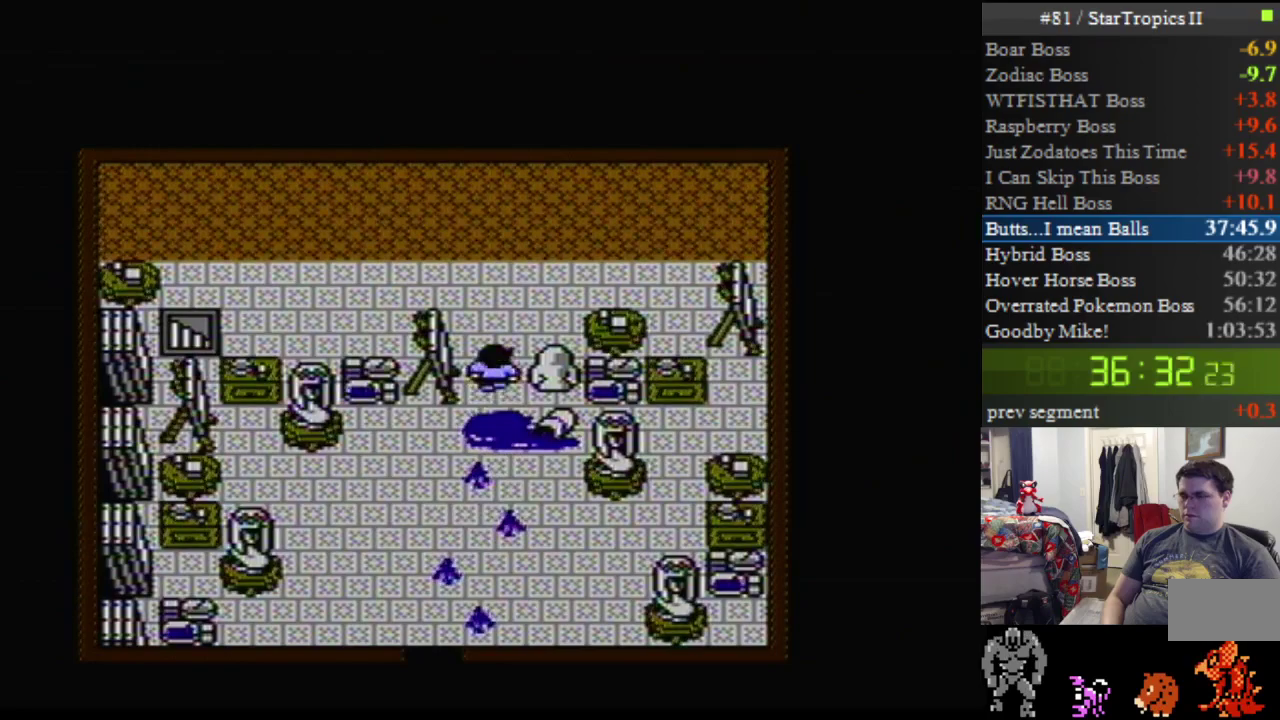
{"buttons": ["A"], "events": [[200, "A", "down"]]}
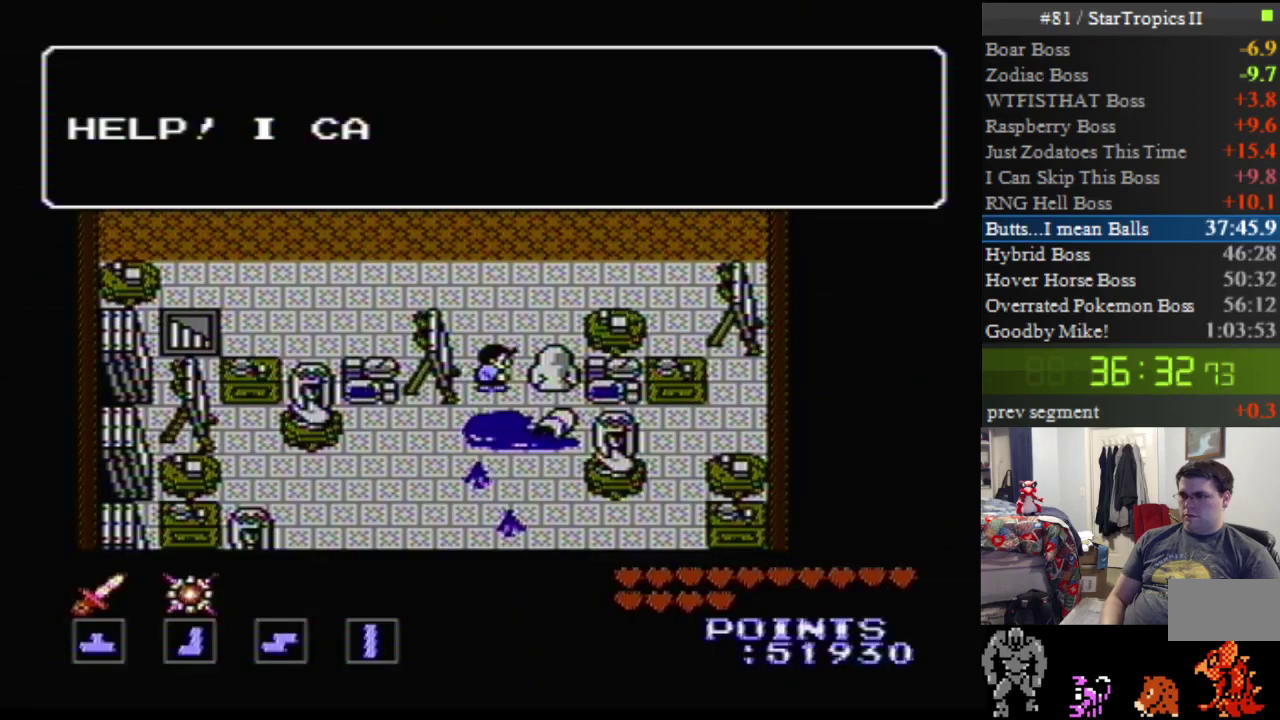
{"buttons": ["A"], "events": []}
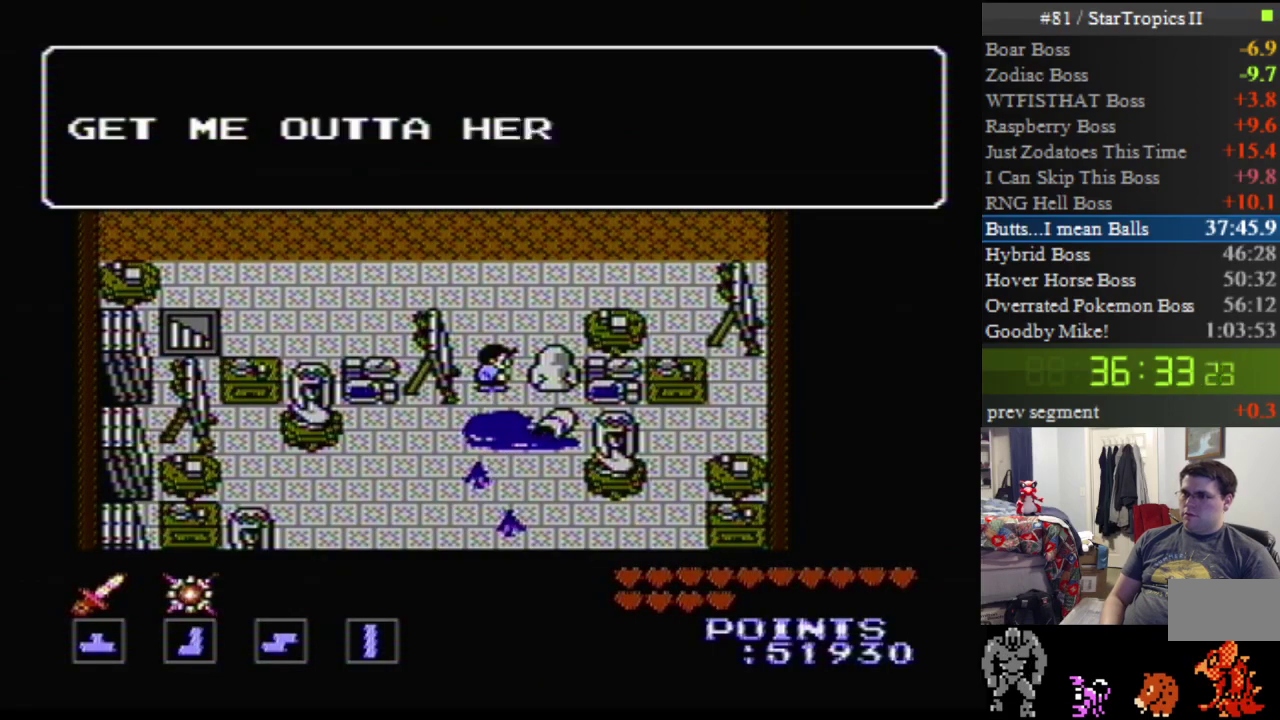
{"buttons": [], "events": [[17, "A", "up"], [17, "DPAD_UP", "down"], [133, "A", "down"], [367, "DPAD_UP", "up"], [483, "A", "up"]]}
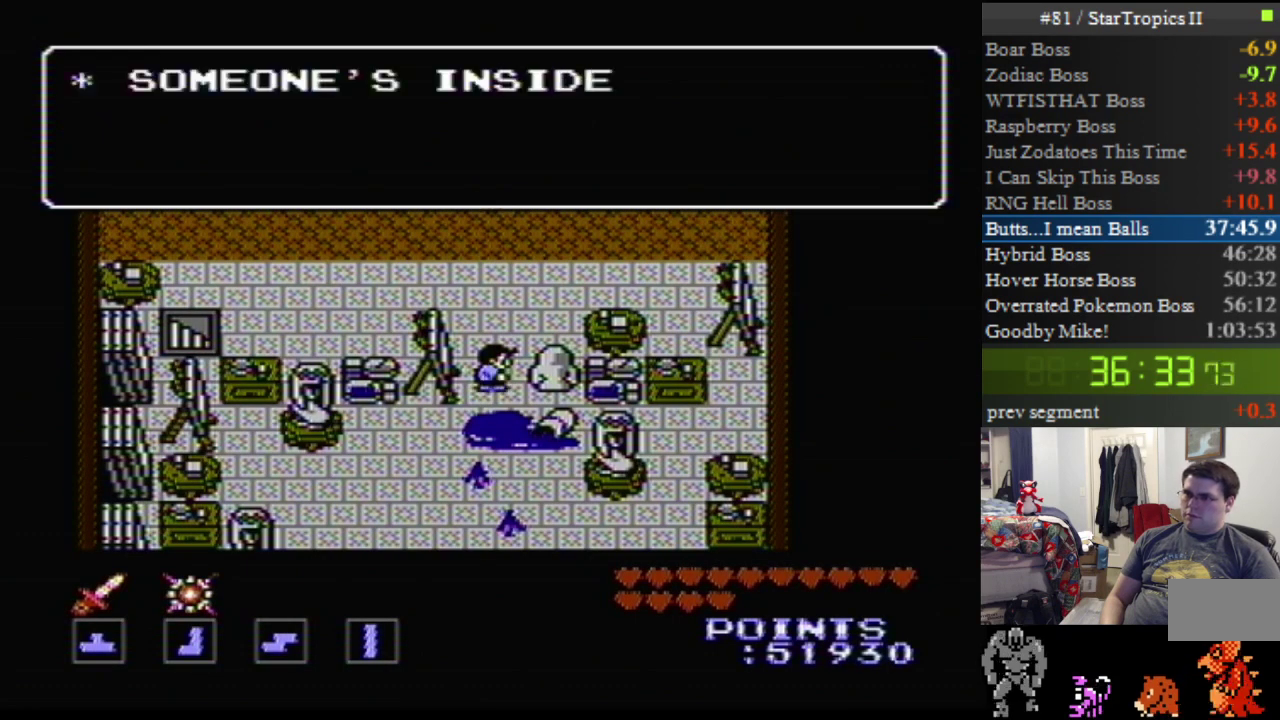
{"buttons": ["A", "DPAD_UP"], "events": [[133, "A", "down"], [200, "DPAD_UP", "down"]]}
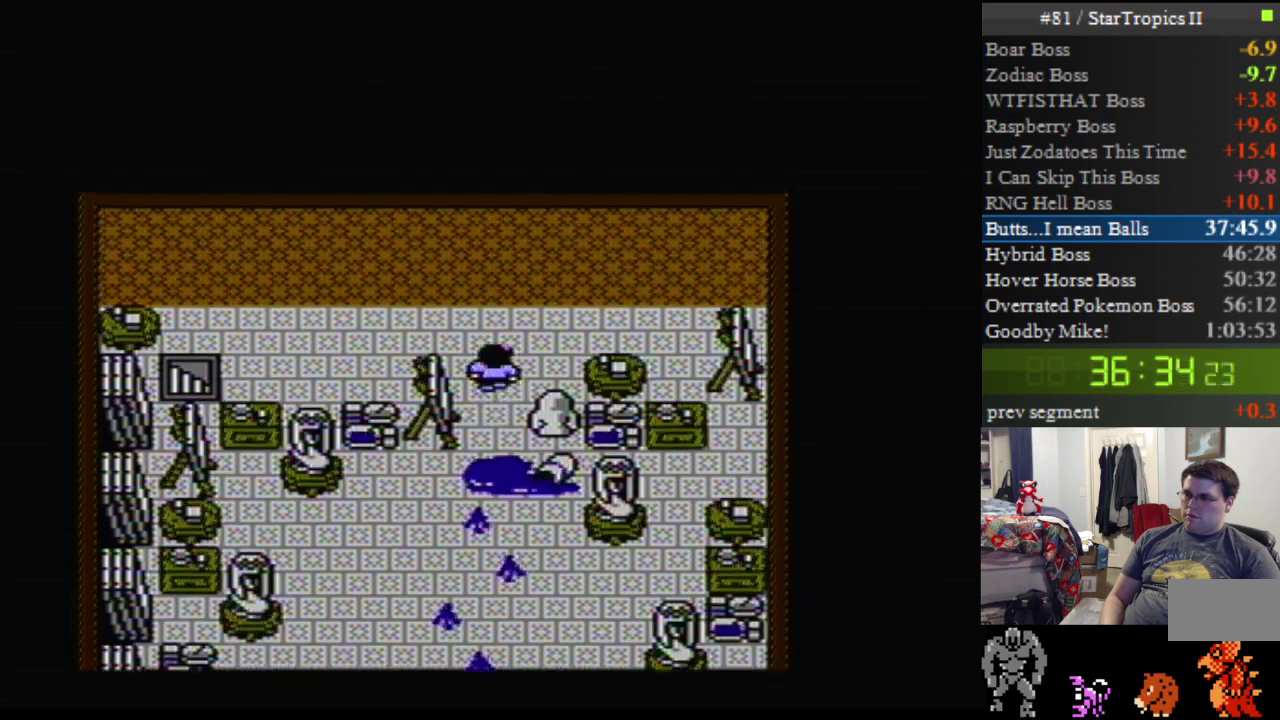
{"buttons": ["DPAD_LEFT"], "events": [[83, "A", "up"], [117, "DPAD_UP", "up"], [167, "DPAD_LEFT", "down"]]}
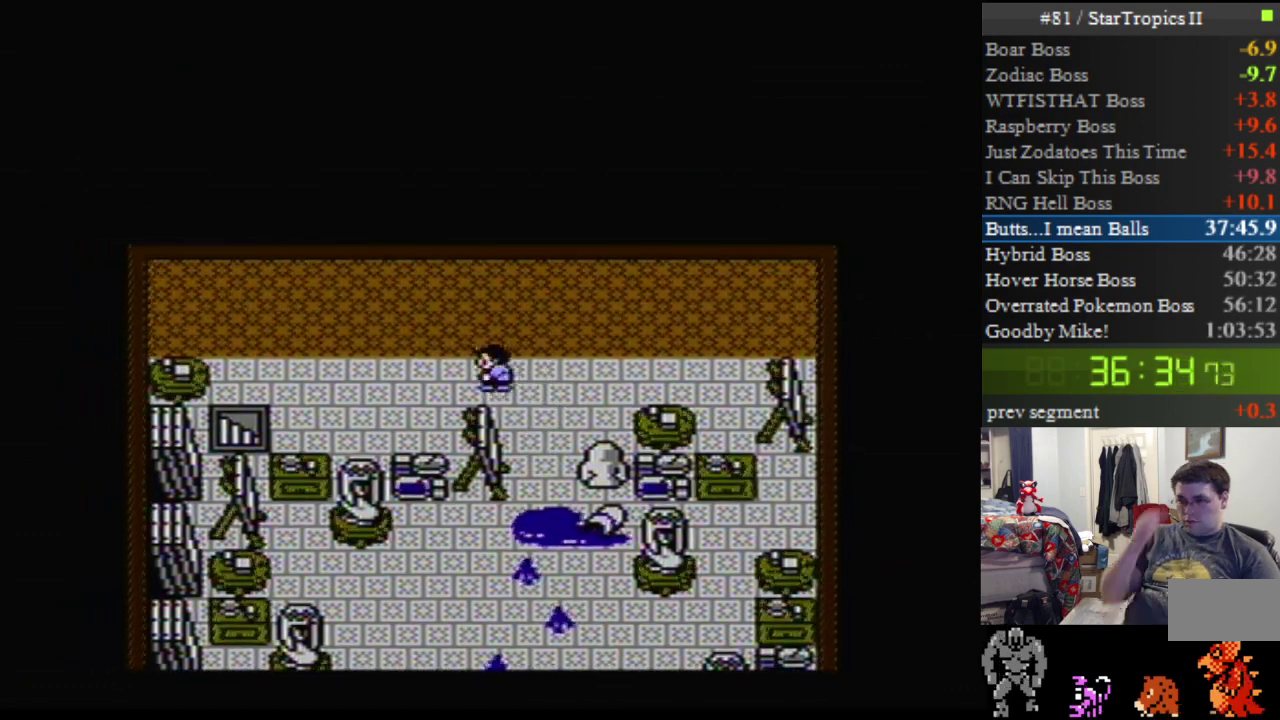
{"buttons": ["DPAD_LEFT"], "events": []}
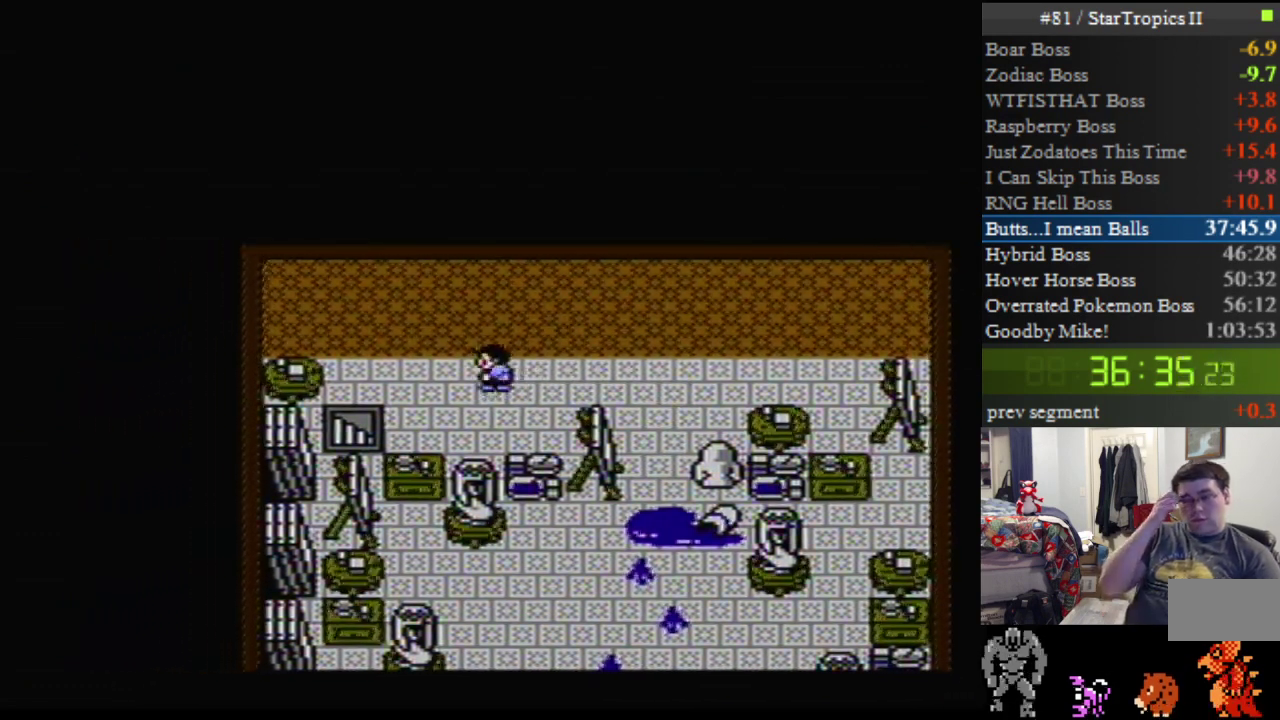
{"buttons": ["DPAD_LEFT"], "events": []}
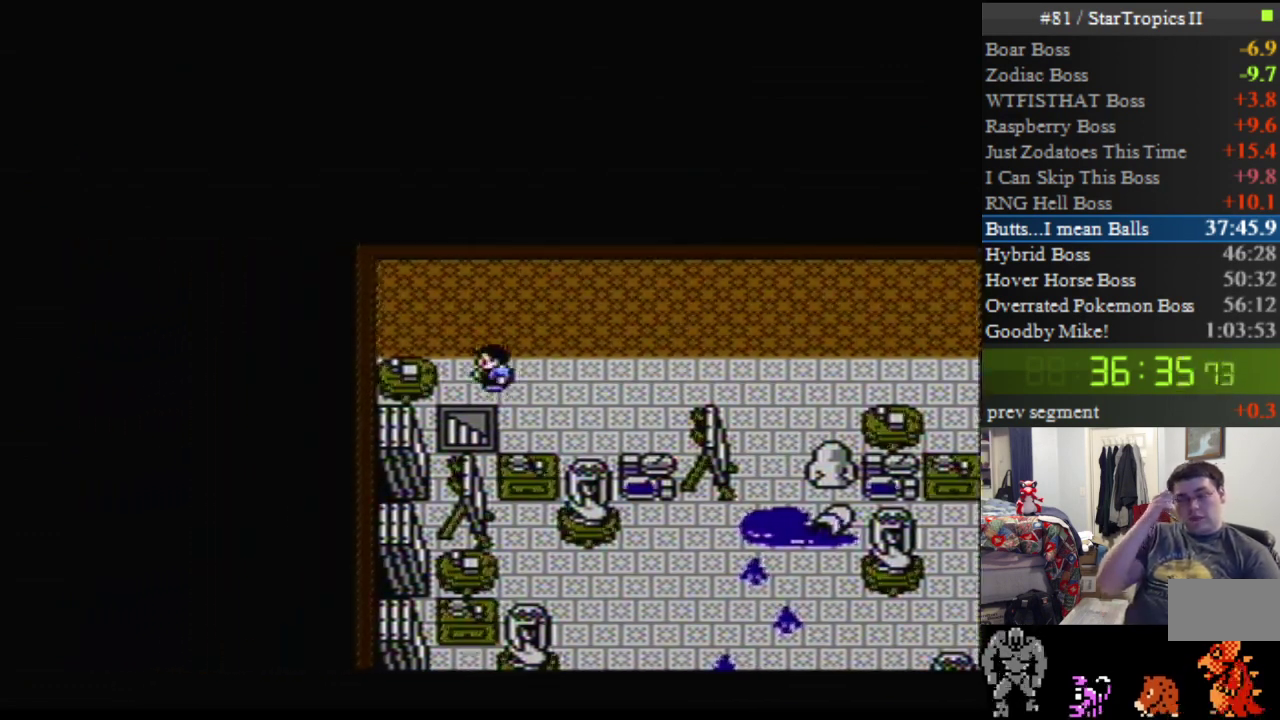
{"buttons": ["DPAD_DOWN"], "events": [[117, "DPAD_LEFT", "up"], [133, "DPAD_DOWN", "down"]]}
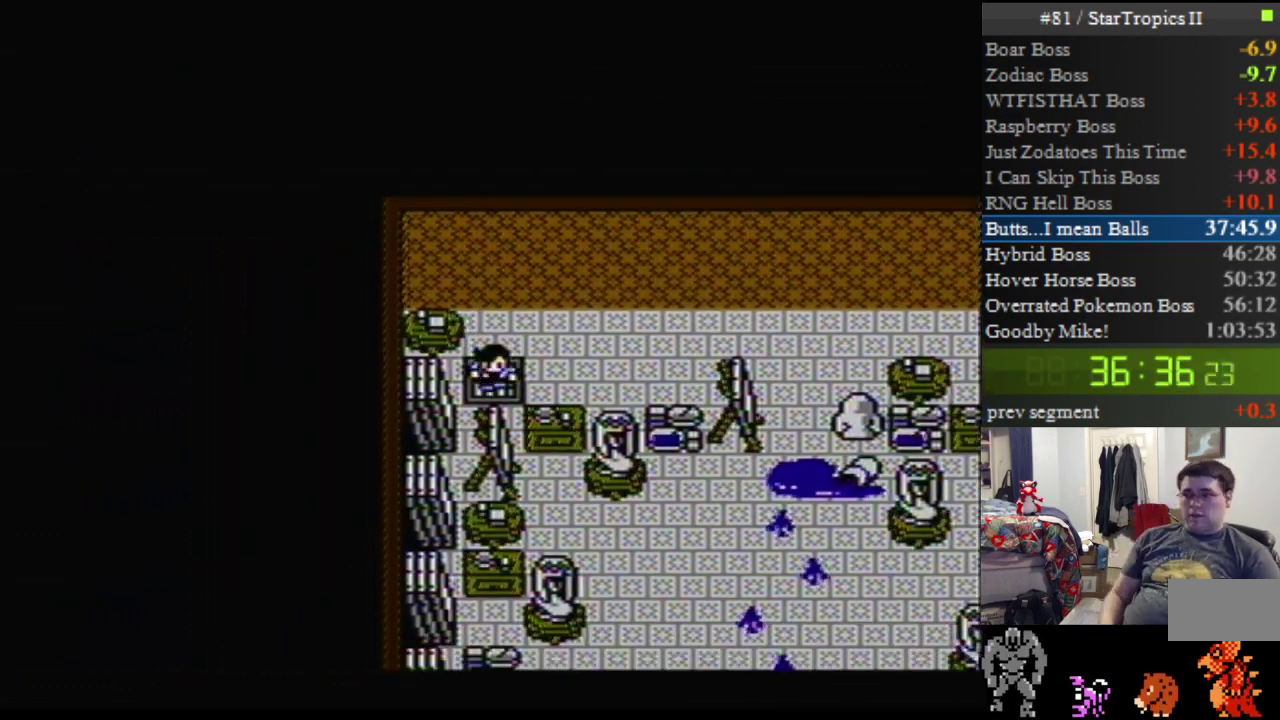
{"buttons": [], "events": [[200, "DPAD_DOWN", "up"]]}
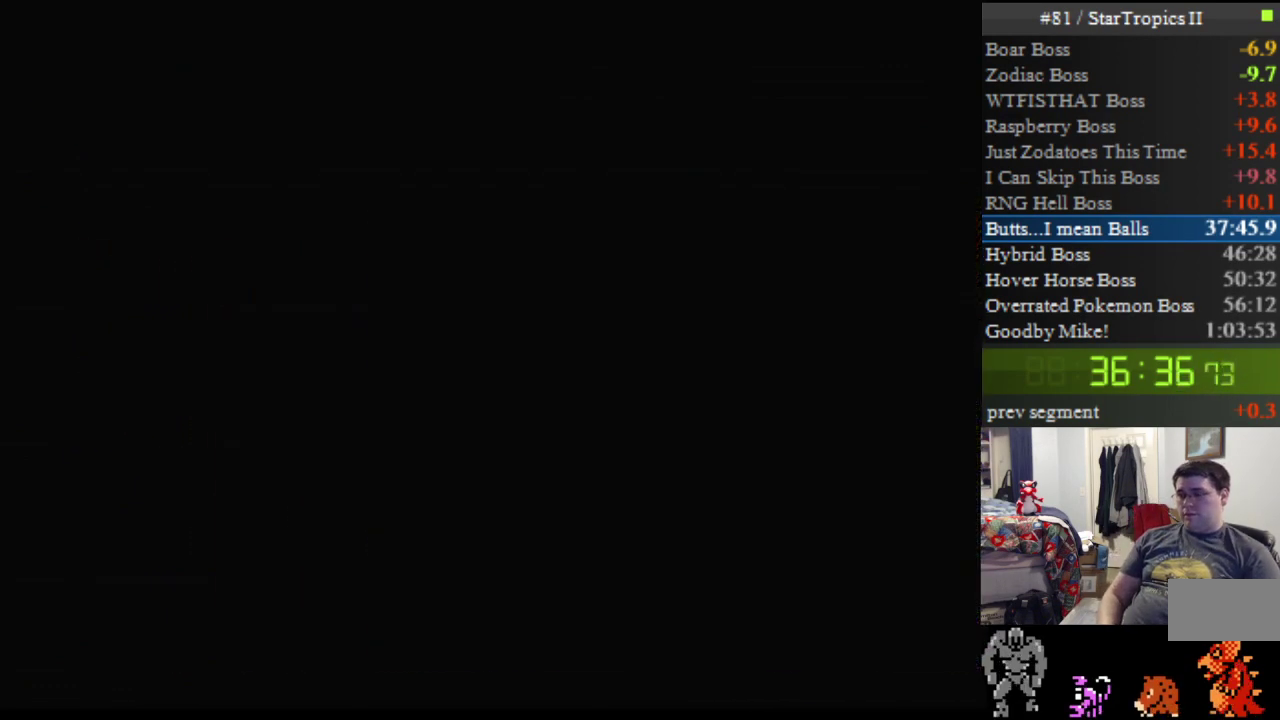
{"buttons": [], "events": []}
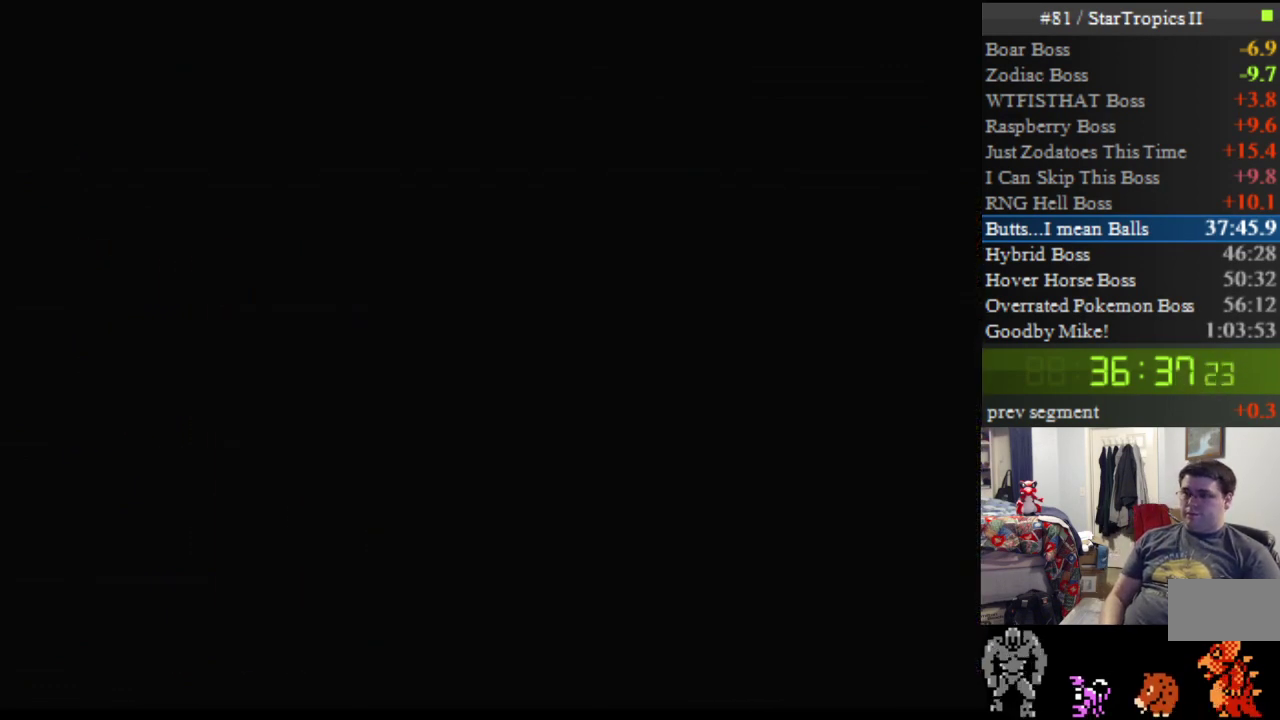
{"buttons": [], "events": []}
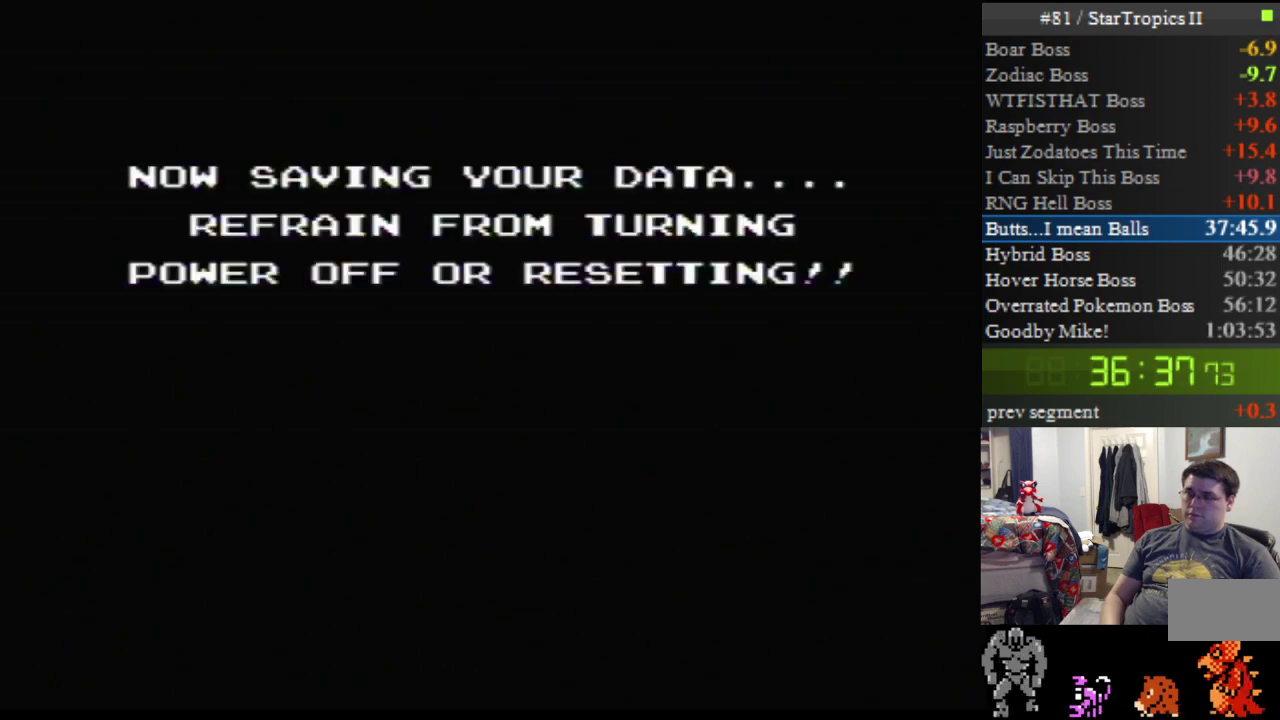
{"buttons": [], "events": []}
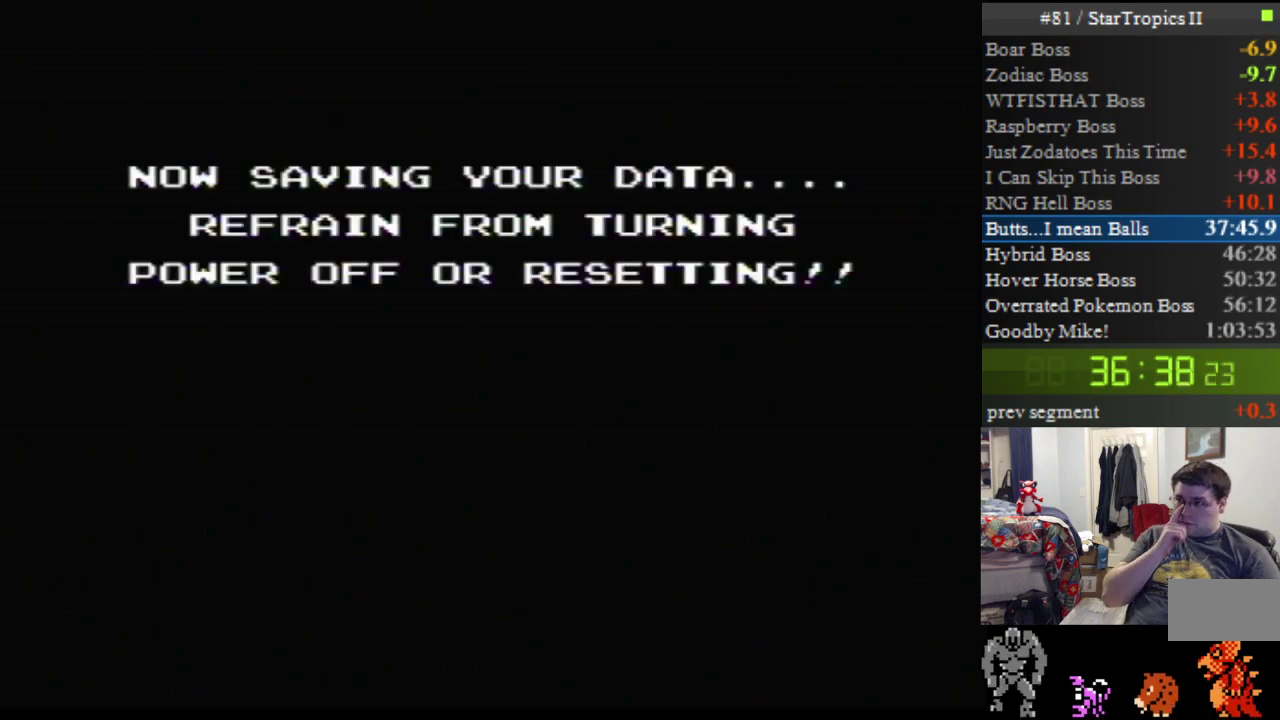
{"buttons": [], "events": []}
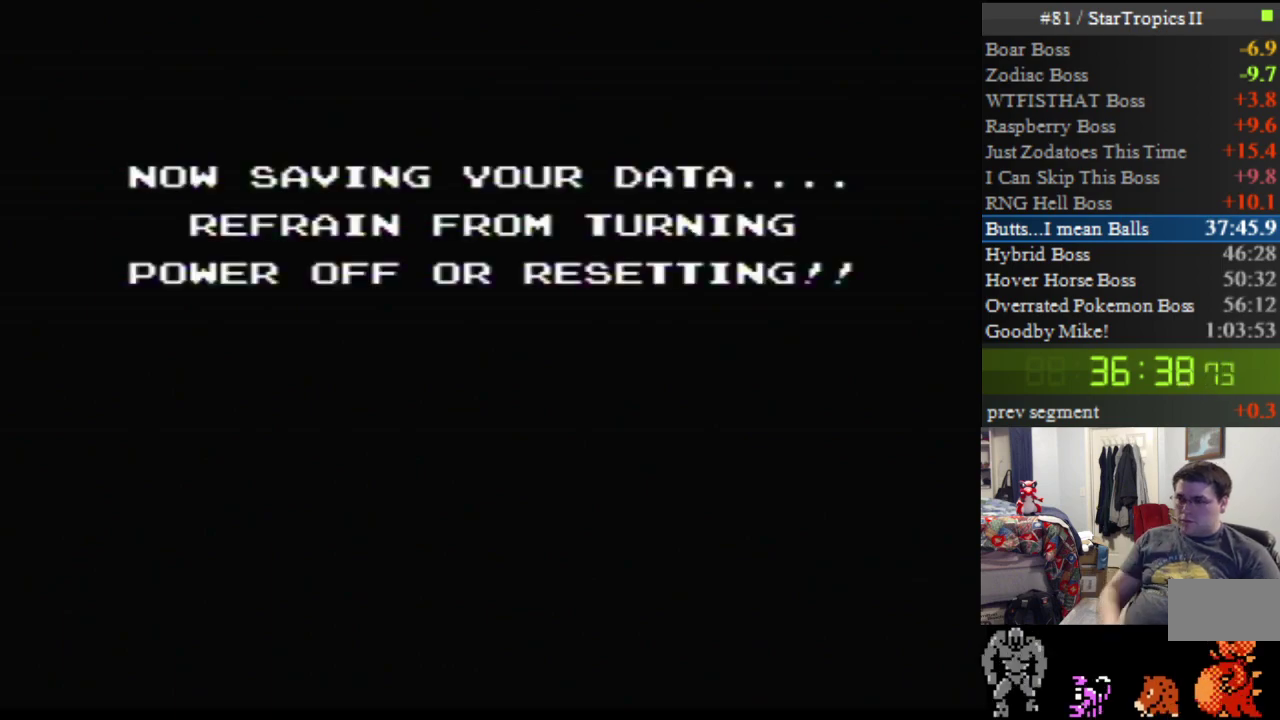
{"buttons": ["B", "DPAD_RIGHT"], "events": [[450, "DPAD_RIGHT", "down"], [483, "B", "down"]]}
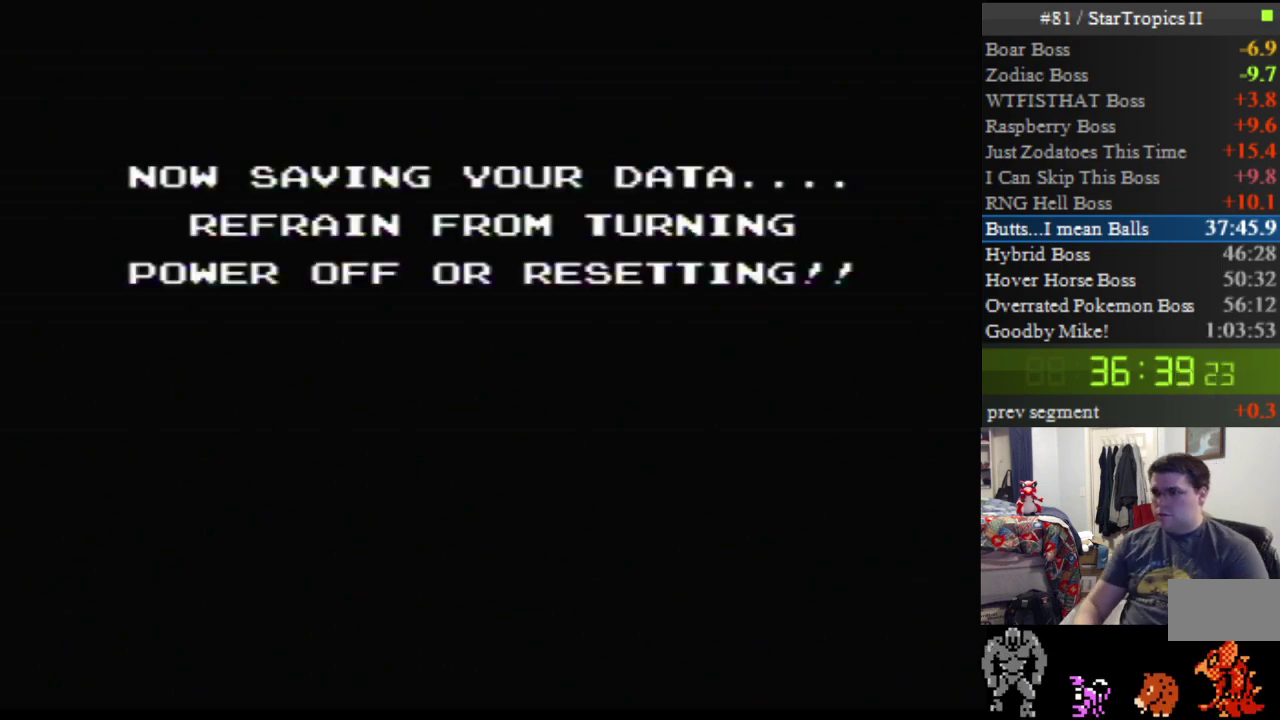
{"buttons": ["B", "DPAD_RIGHT"], "events": []}
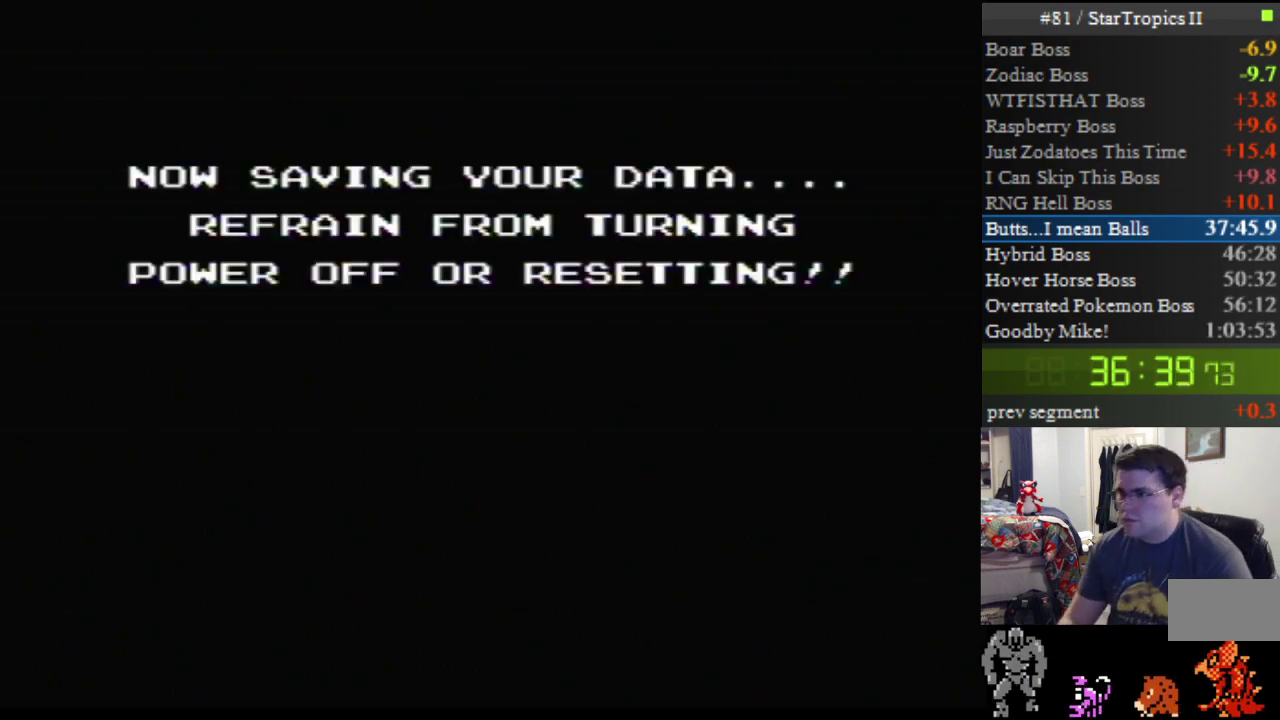
{"buttons": ["B", "DPAD_RIGHT"], "events": []}
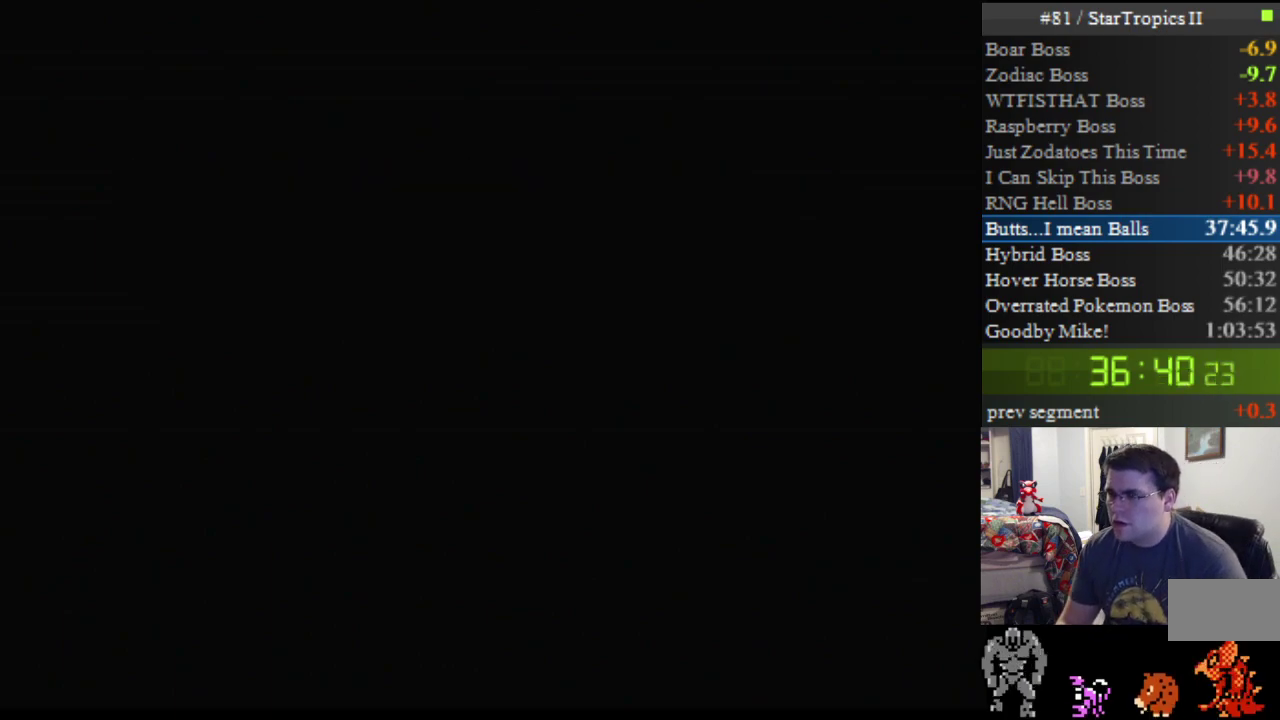
{"buttons": ["B", "DPAD_RIGHT"], "events": []}
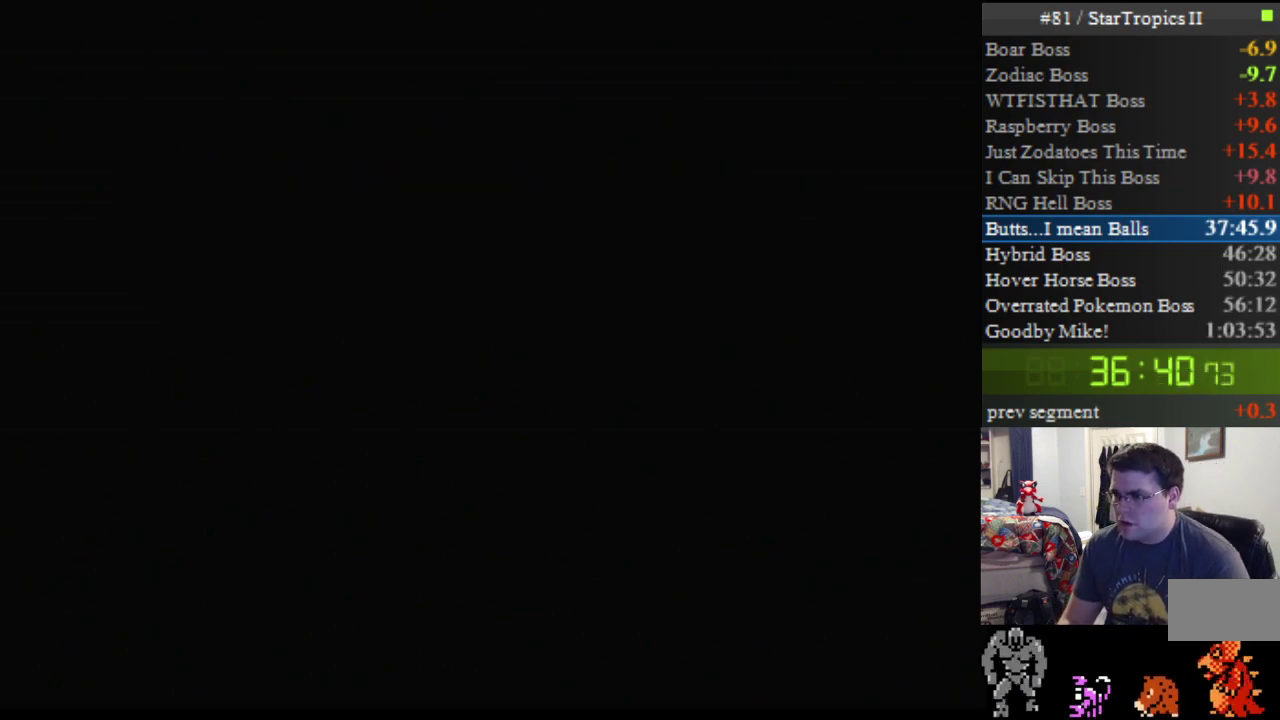
{"buttons": ["B", "DPAD_RIGHT"], "events": []}
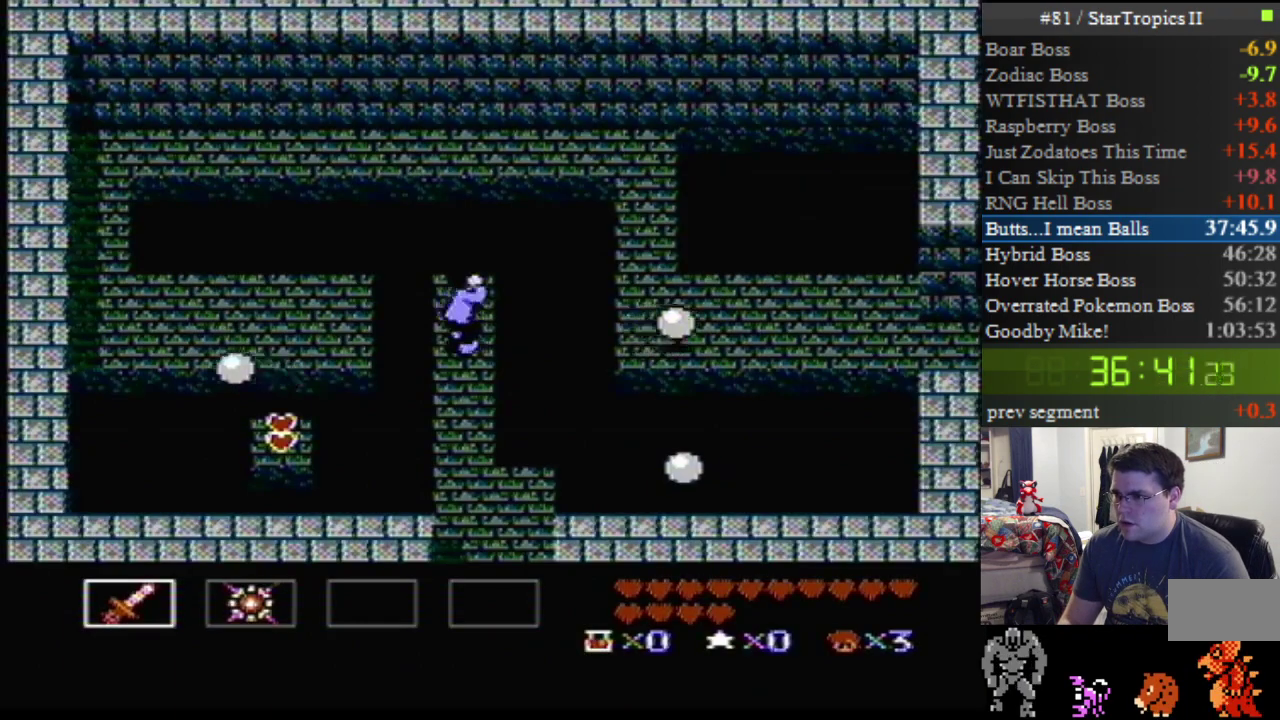
{"buttons": ["B", "DPAD_RIGHT"], "events": [[117, "B", "up"], [167, "B", "down"], [367, "B", "up"], [483, "B", "down"]]}
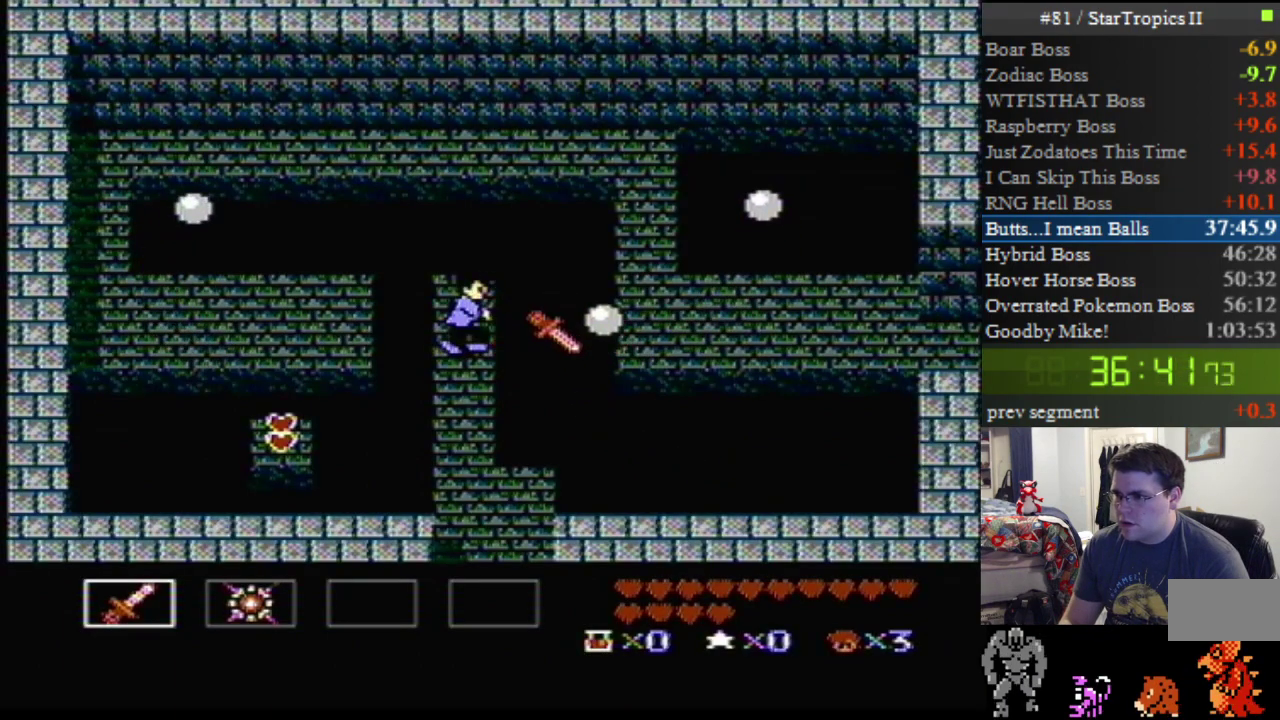
{"buttons": ["DPAD_RIGHT"], "events": [[167, "B", "up"], [300, "B", "down"], [483, "B", "up"]]}
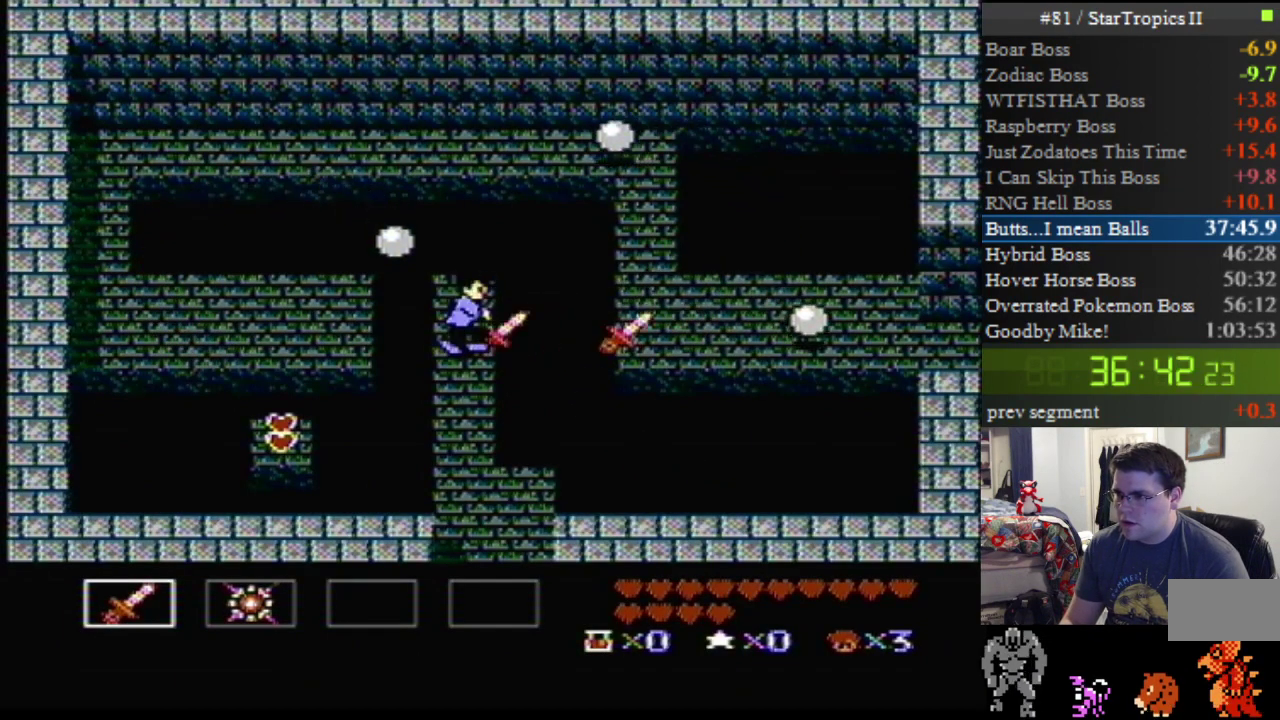
{"buttons": ["A", "B", "DPAD_DOWN", "DPAD_RIGHT"], "events": [[83, "A", "down"], [83, "B", "down"], [267, "DPAD_DOWN", "down"]]}
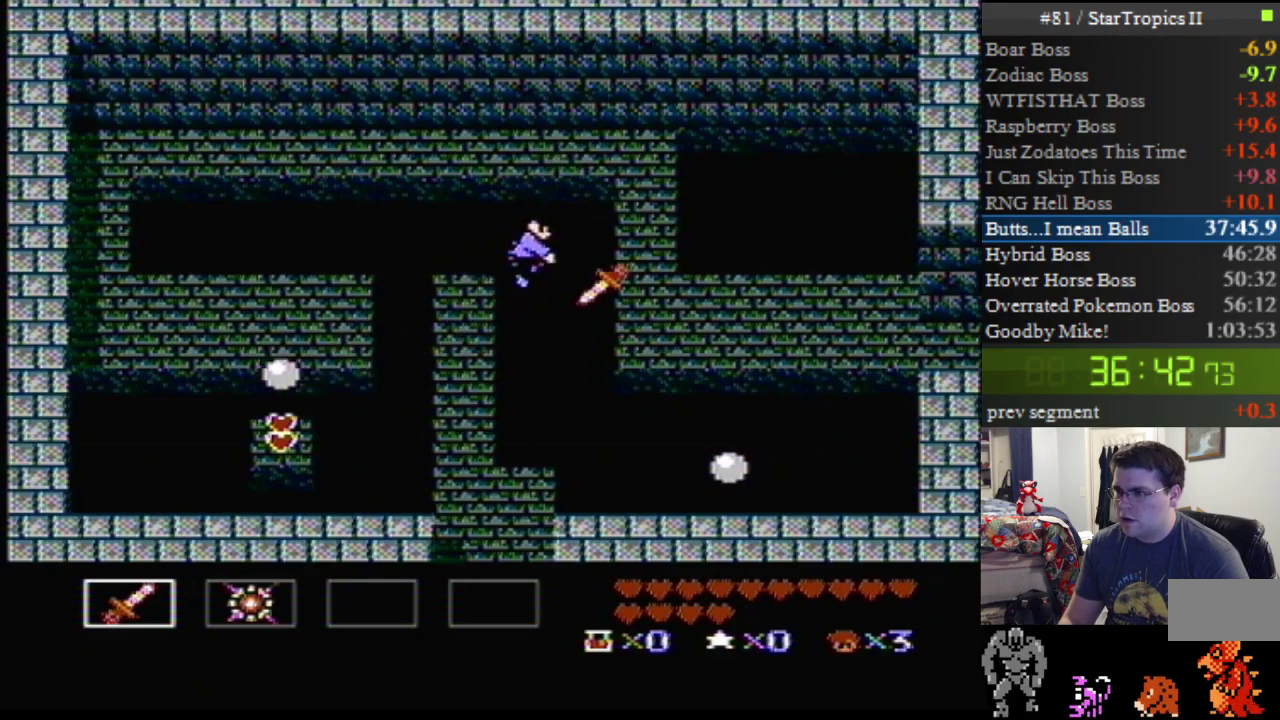
{"buttons": ["A", "B", "DPAD_DOWN", "DPAD_RIGHT"], "events": []}
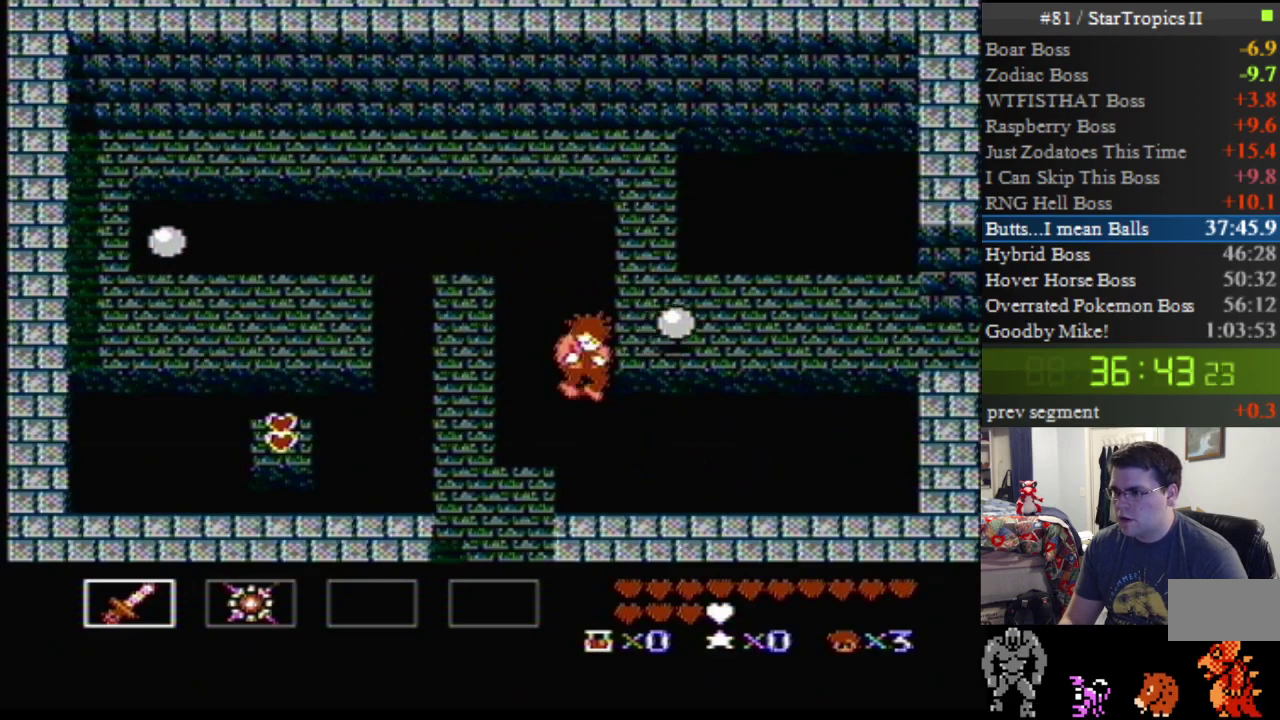
{"buttons": ["DPAD_RIGHT"], "events": [[50, "DPAD_DOWN", "up"], [83, "A", "up"], [83, "B", "up"], [83, "DPAD_UP", "down"], [417, "DPAD_UP", "up"]]}
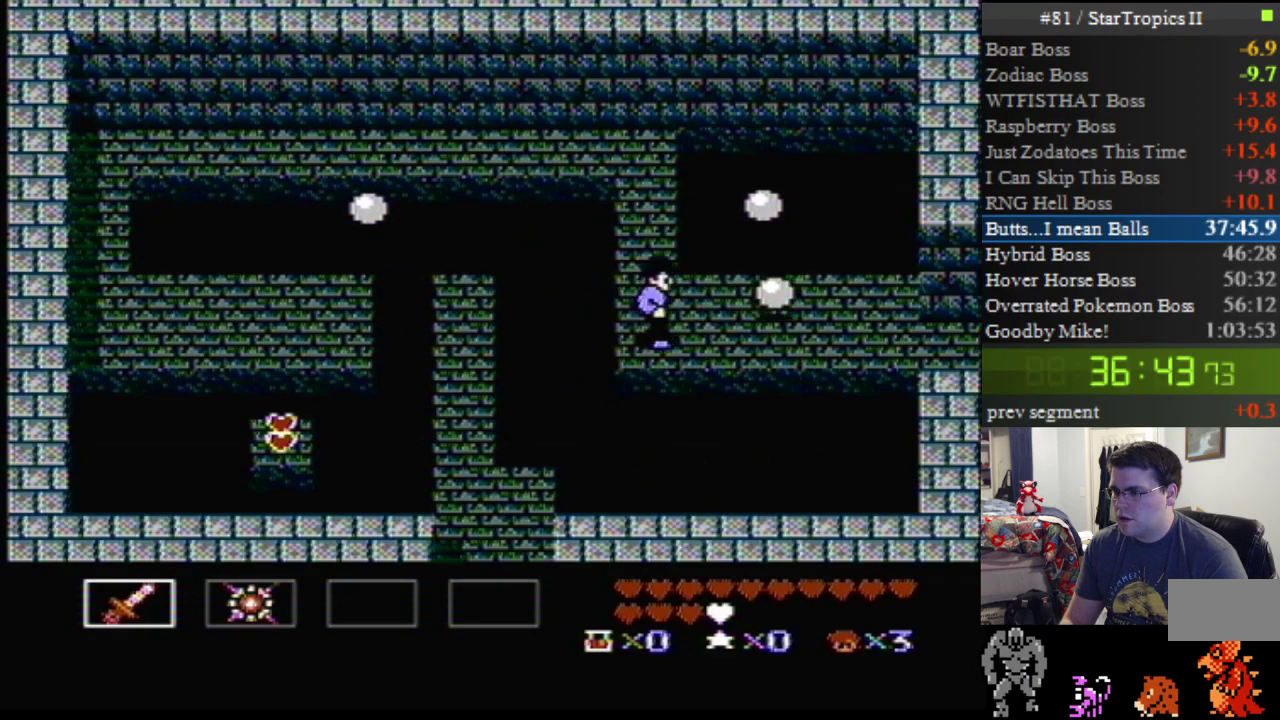
{"buttons": ["DPAD_RIGHT"], "events": []}
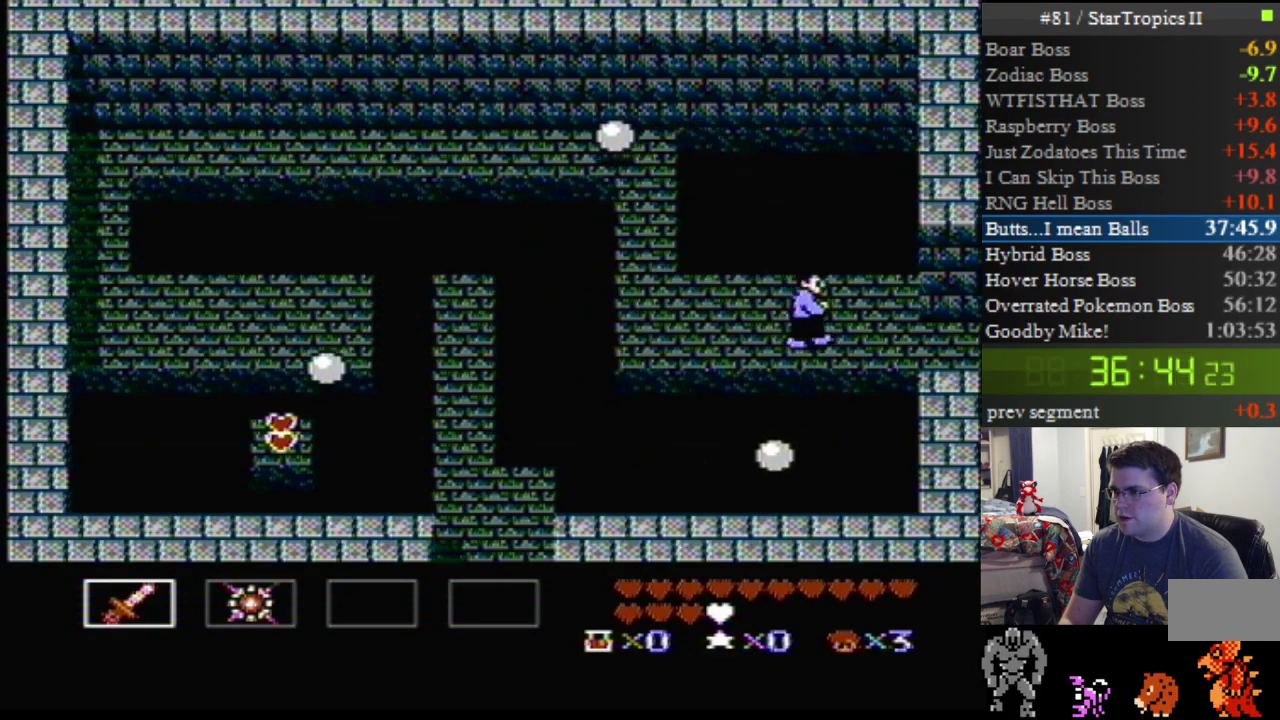
{"buttons": ["DPAD_RIGHT"], "events": []}